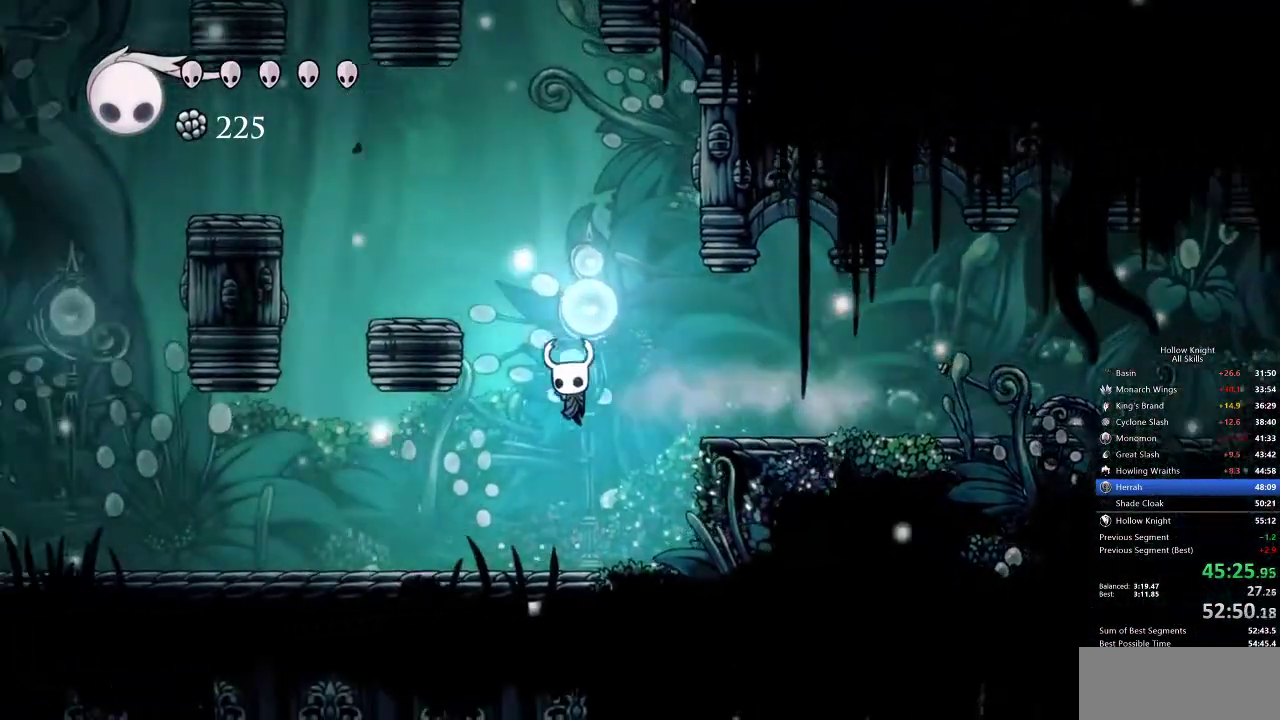
Gameplay with keyboard; each line is a JSON object with the keys held at the frame after it. "events" lists presses ("down") and releases ("up") of "cdash", "dash", "dnail", "down", "heal", "inv", "jump", "left", "nail", "right", "spell" and "up" between this image and that frame as [ms after this image, input, new state], when the widget could be followed in between. No other keys are recorded. Mouse input is not recorded. Key names are as the overlay labels them; some are game actions (e.g. jump) rather than physical keys.
{"keys": ["dash", "jump", "right"], "events": [[467, "dash", "down"], [467, "jump", "down"]]}
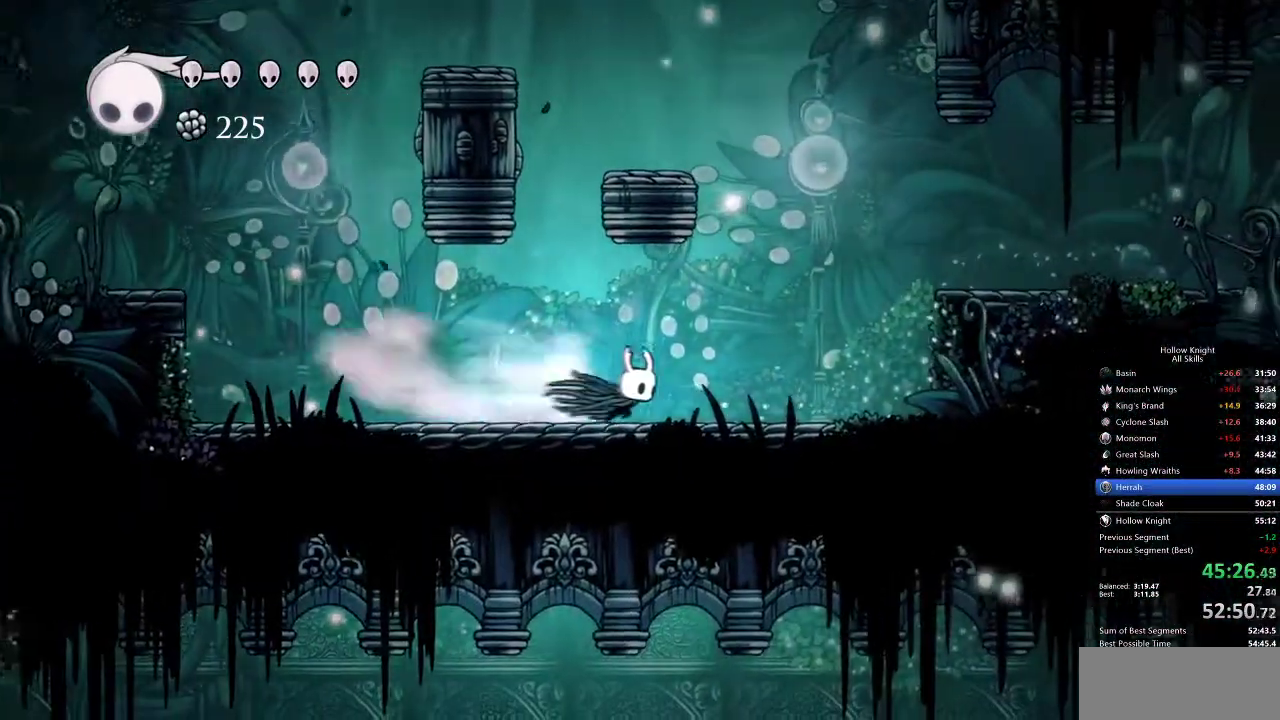
{"keys": ["jump", "right"], "events": [[33, "jump", "up"], [100, "dash", "up"], [433, "jump", "down"]]}
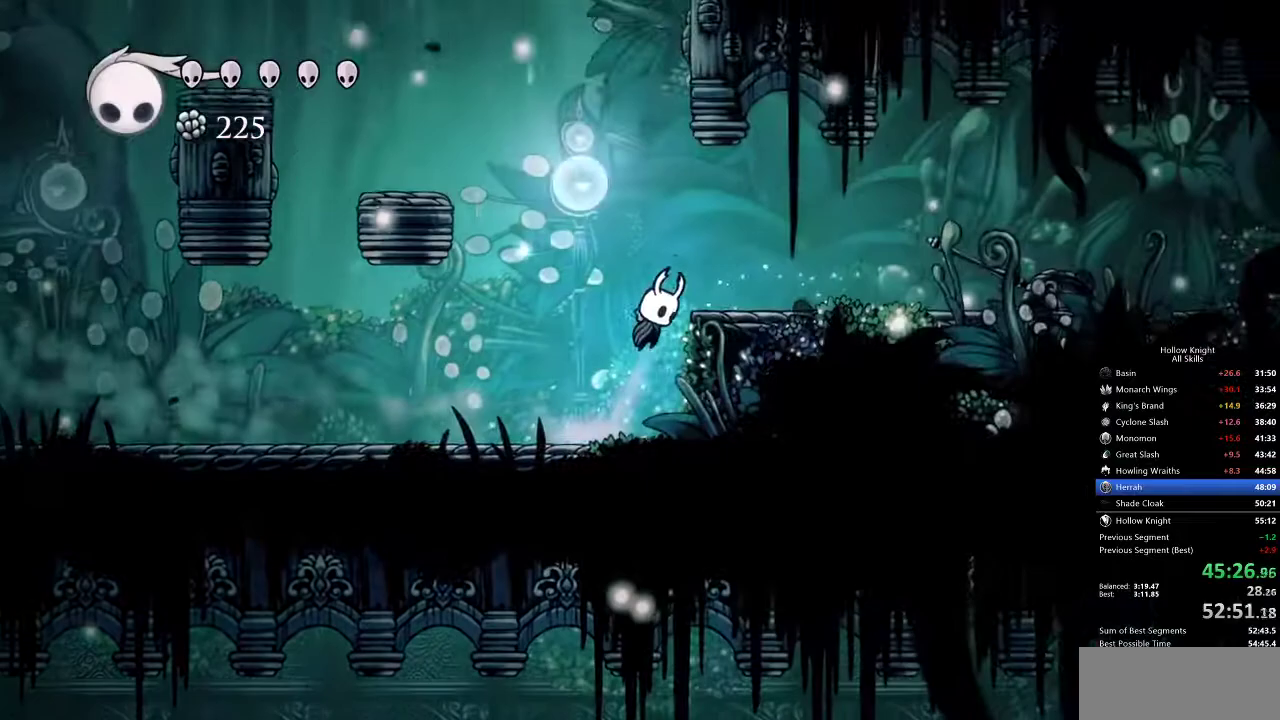
{"keys": ["right"], "events": [[150, "dash", "down"], [200, "jump", "up"], [300, "dash", "up"]]}
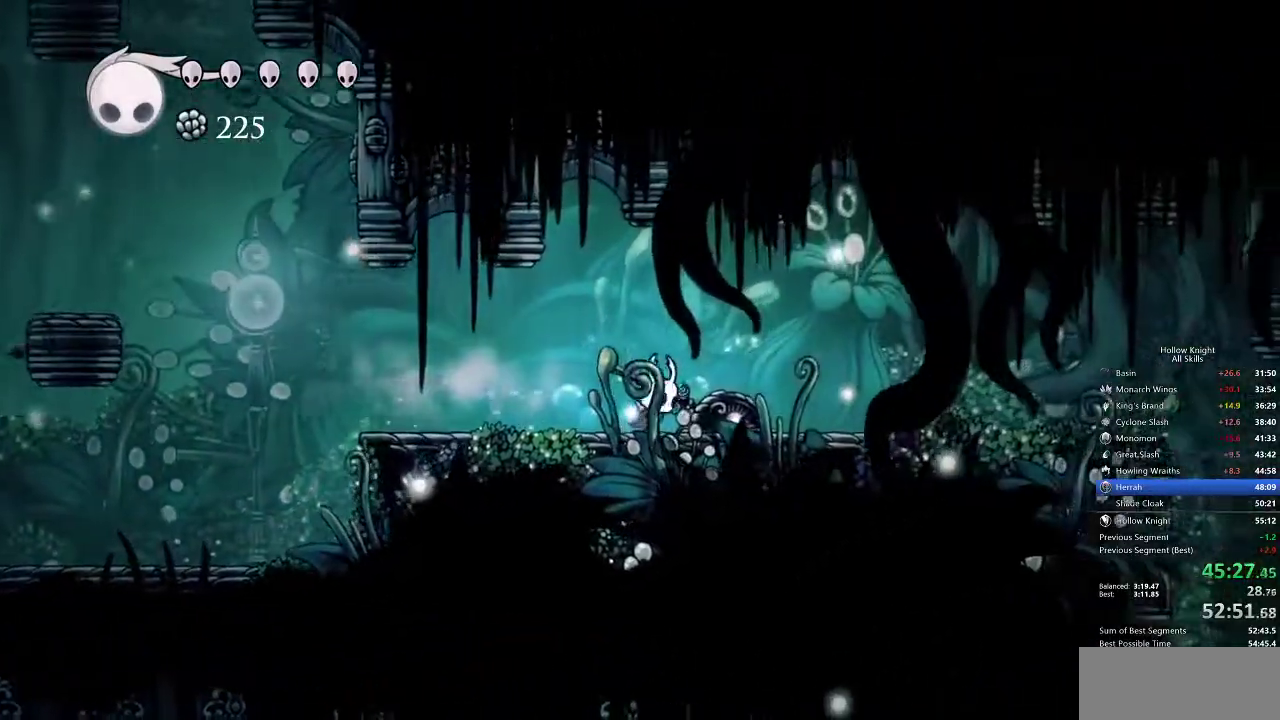
{"keys": ["right"], "events": [[233, "dash", "down"], [350, "dash", "up"]]}
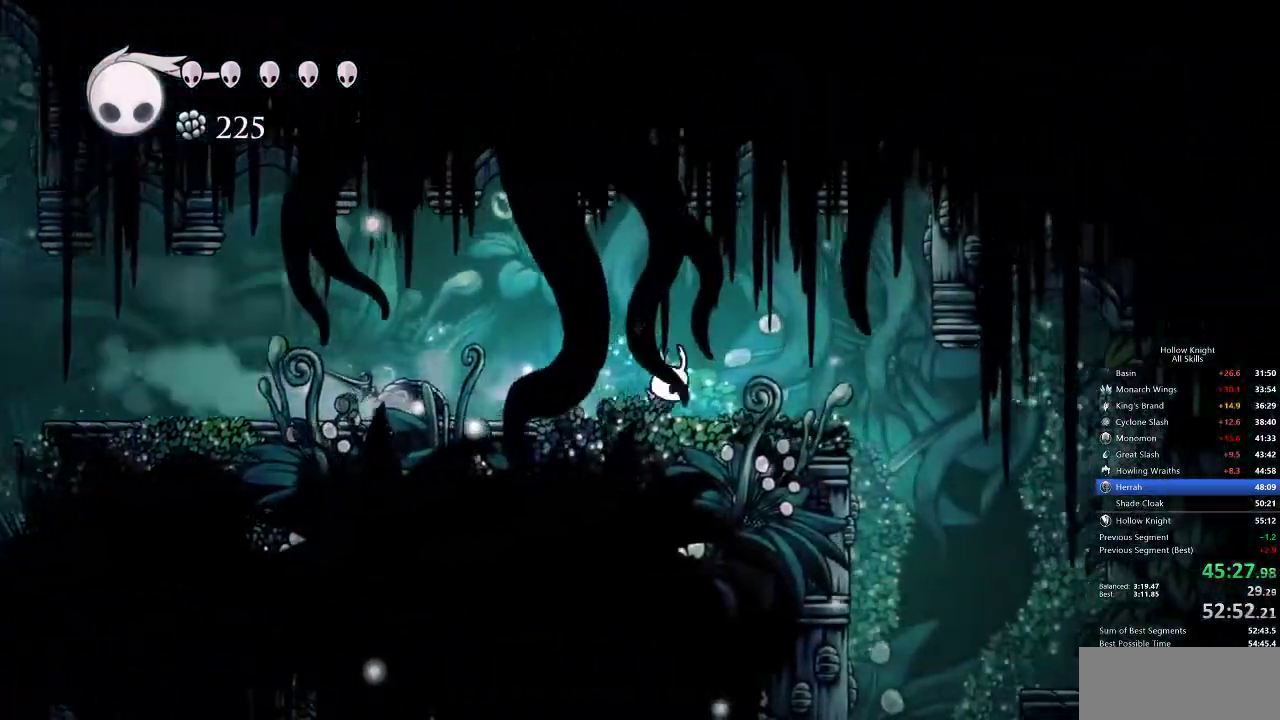
{"keys": ["inv"], "events": [[317, "dash", "down"], [417, "dash", "up"], [450, "right", "up"], [500, "inv", "down"]]}
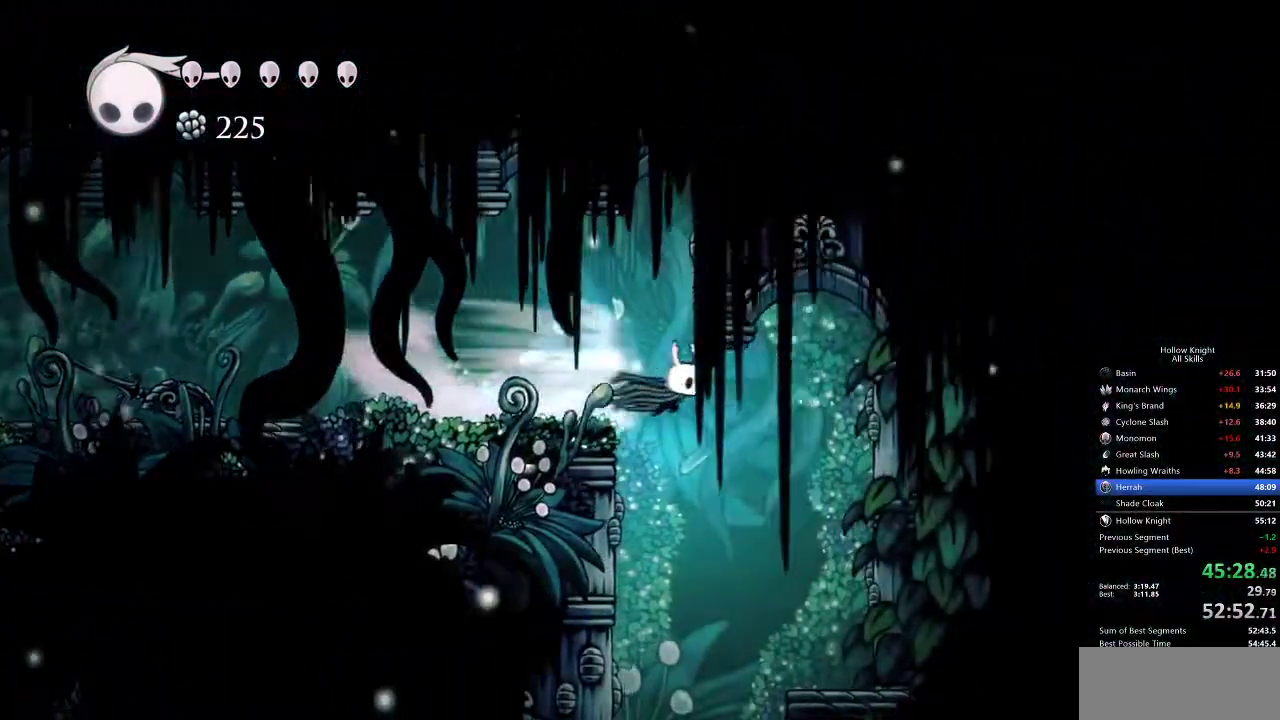
{"keys": [], "events": [[100, "inv", "up"]]}
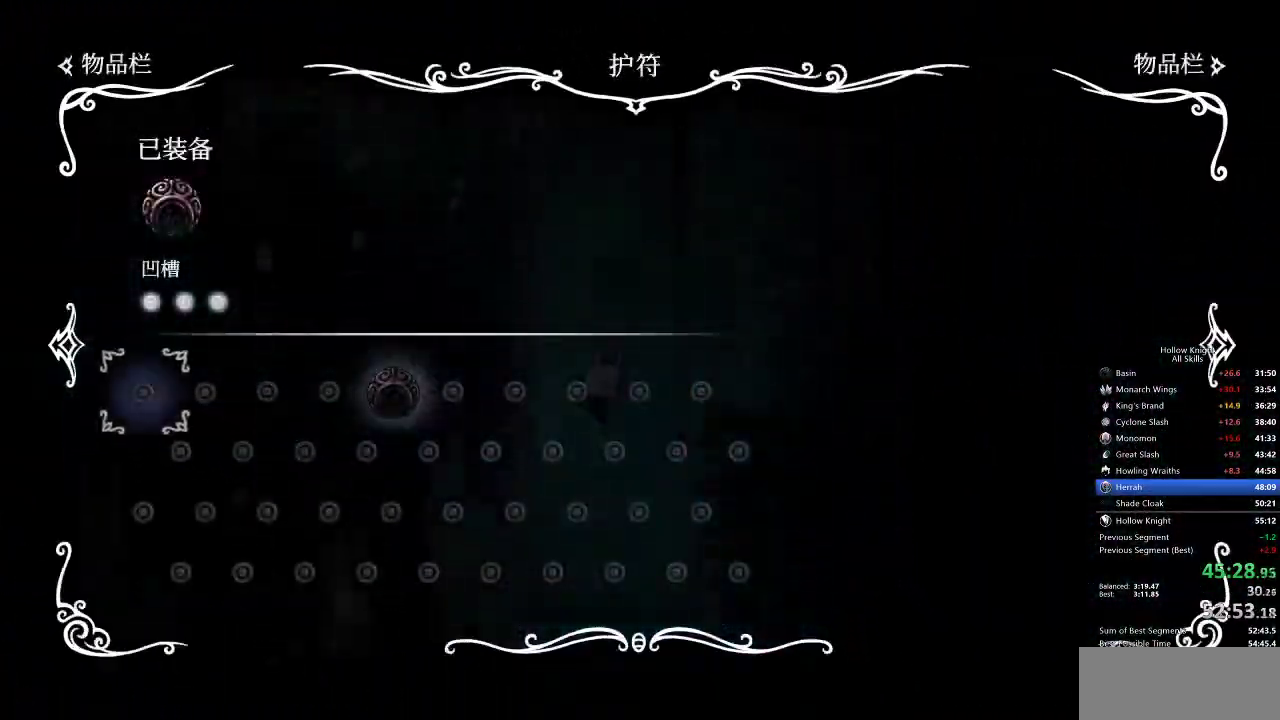
{"keys": ["dash", "left"], "events": [[33, "left", "down"], [67, "inv", "down"], [150, "inv", "up"], [433, "dash", "down"]]}
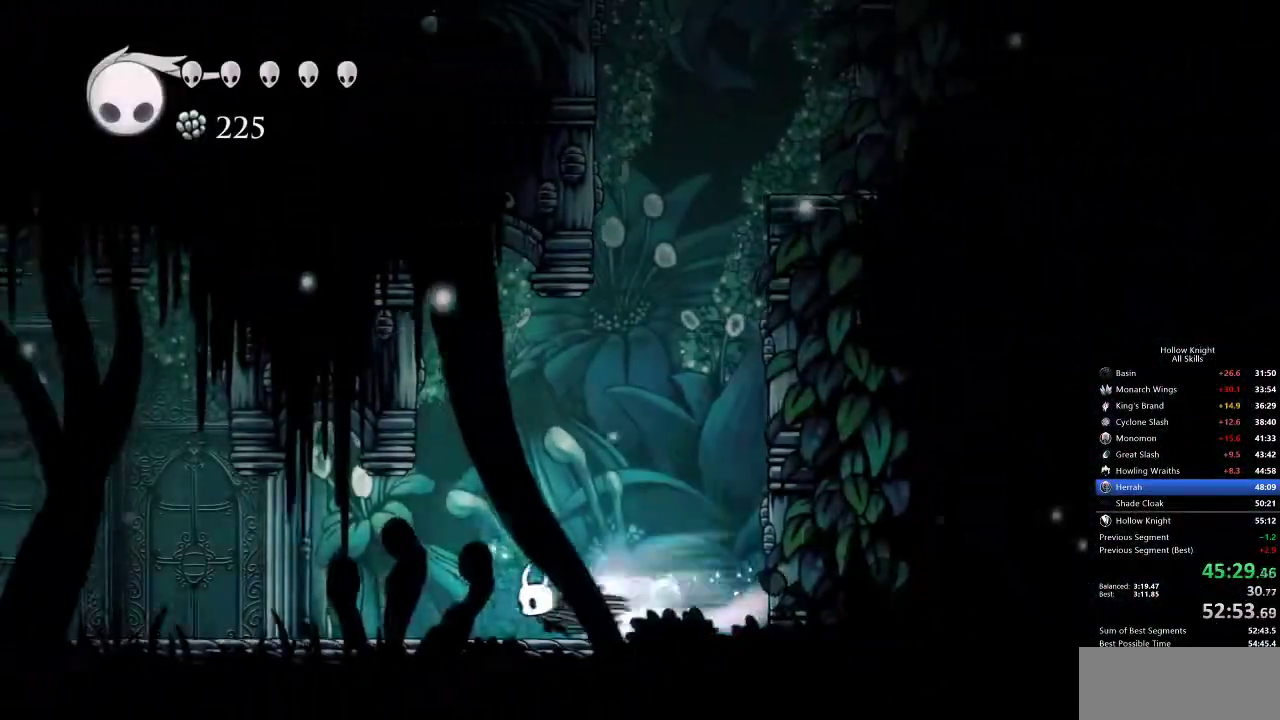
{"keys": ["left"], "events": [[67, "dash", "up"]]}
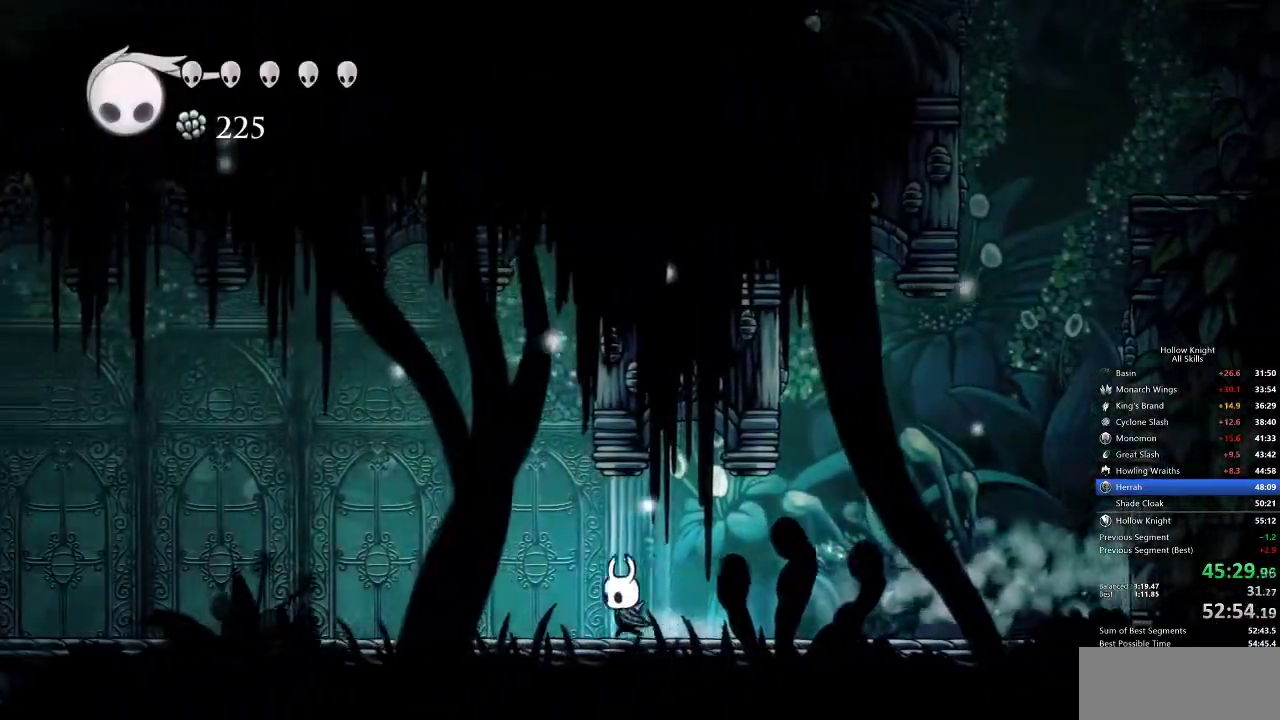
{"keys": ["left"], "events": [[67, "dash", "down"], [133, "dash", "up"]]}
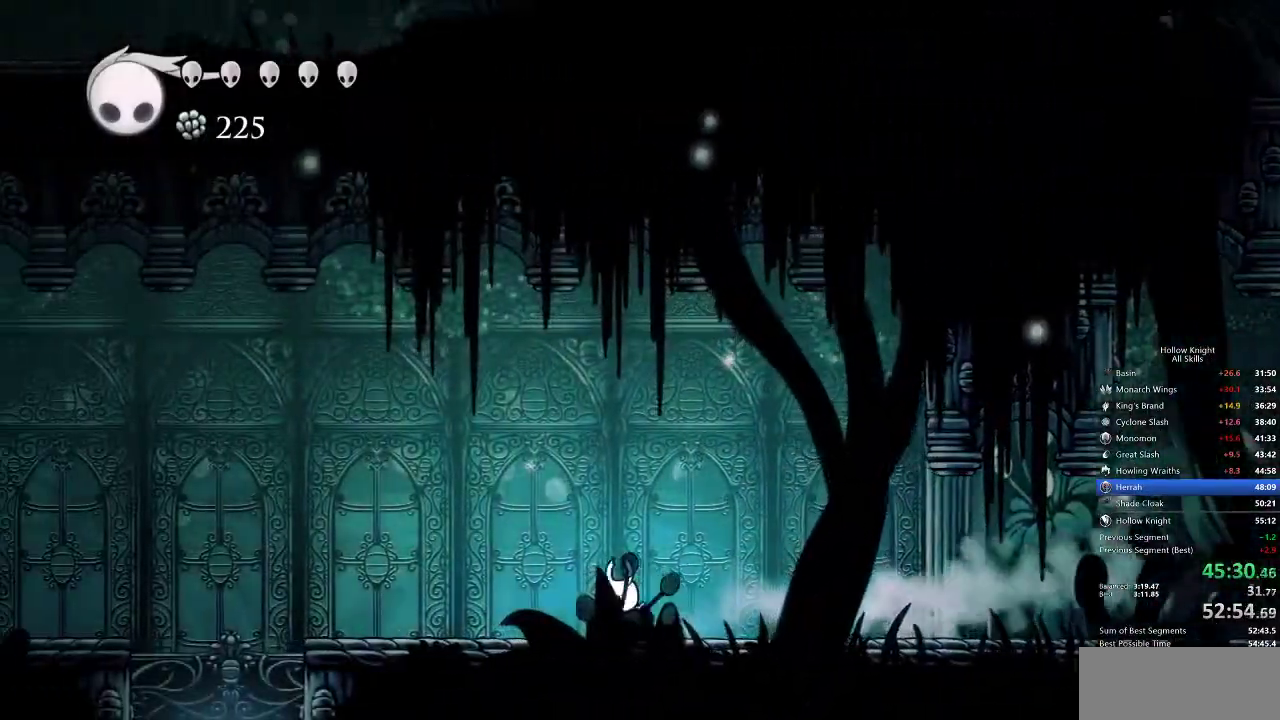
{"keys": ["left"], "events": [[167, "dash", "down"], [300, "dash", "up"]]}
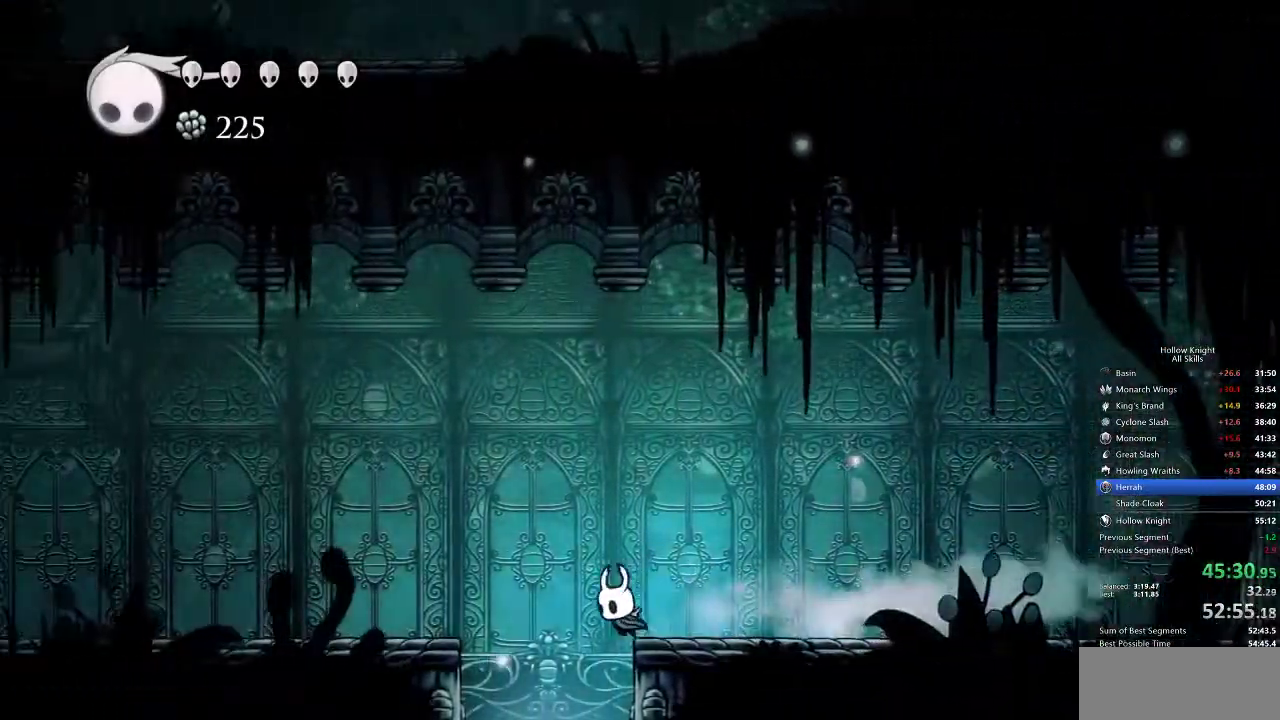
{"keys": [], "events": [[133, "inv", "down"], [133, "left", "up"], [217, "inv", "up"]]}
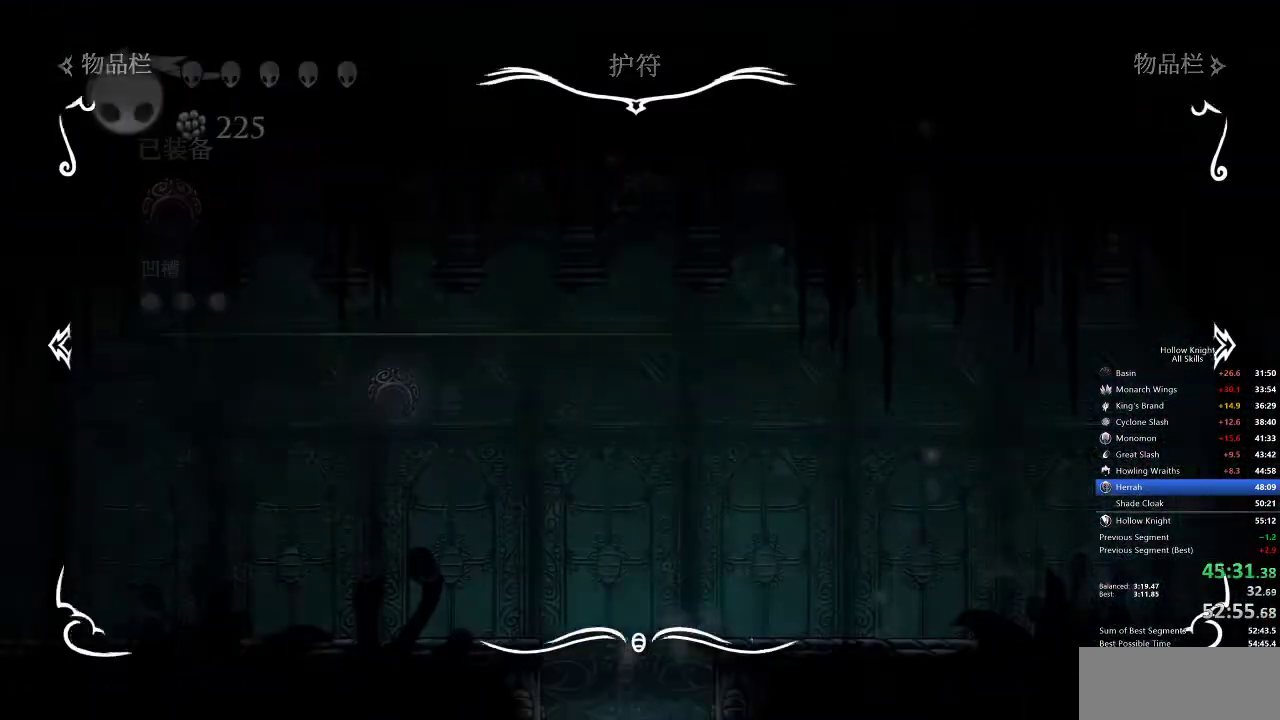
{"keys": [], "events": []}
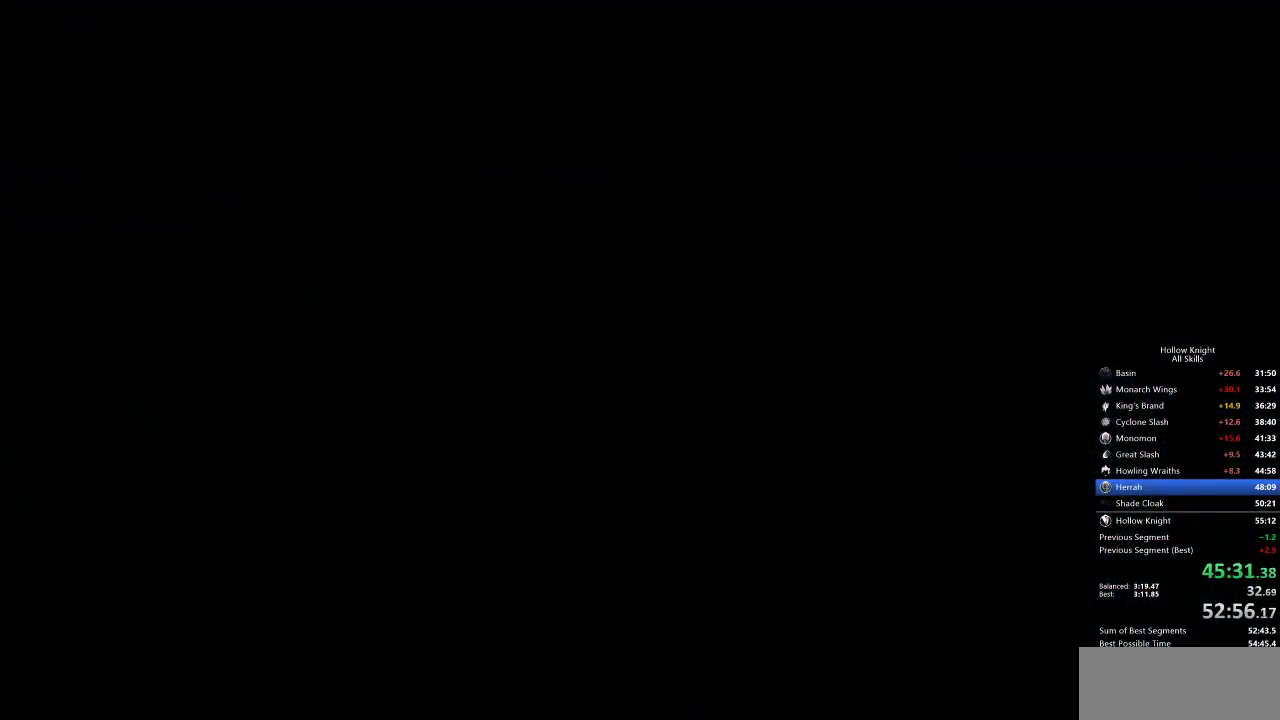
{"keys": [], "events": []}
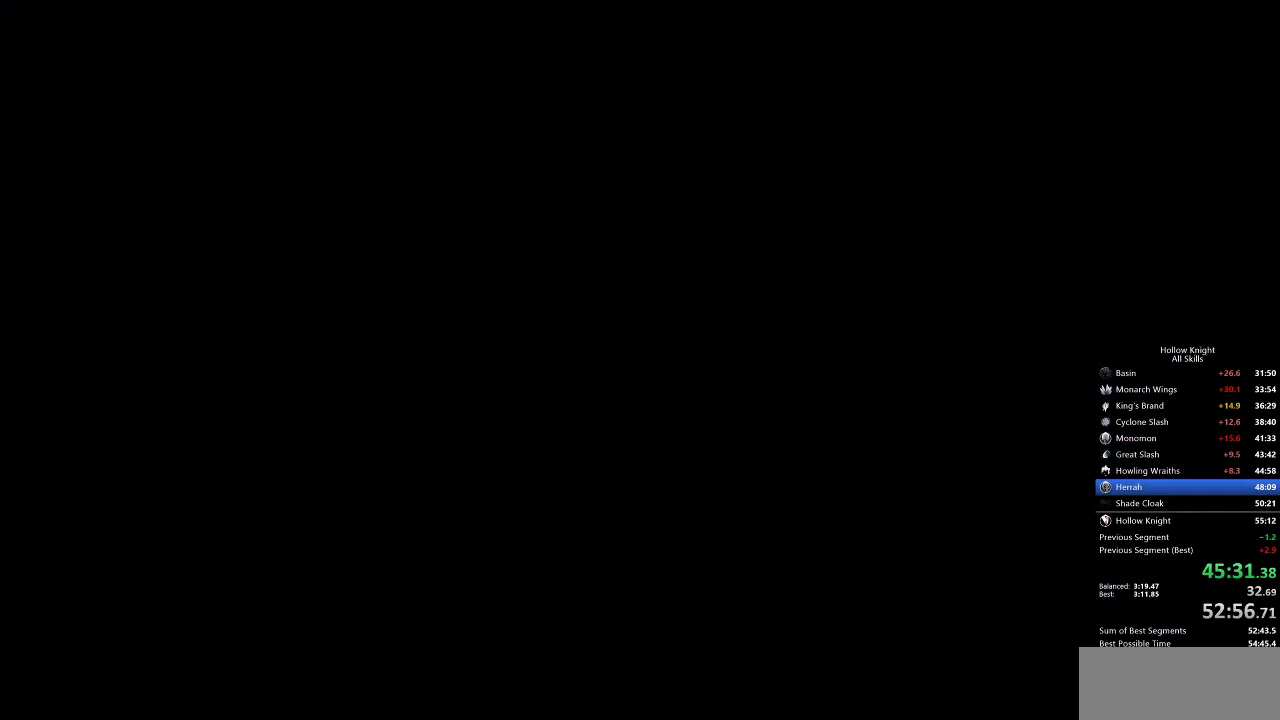
{"keys": [], "events": []}
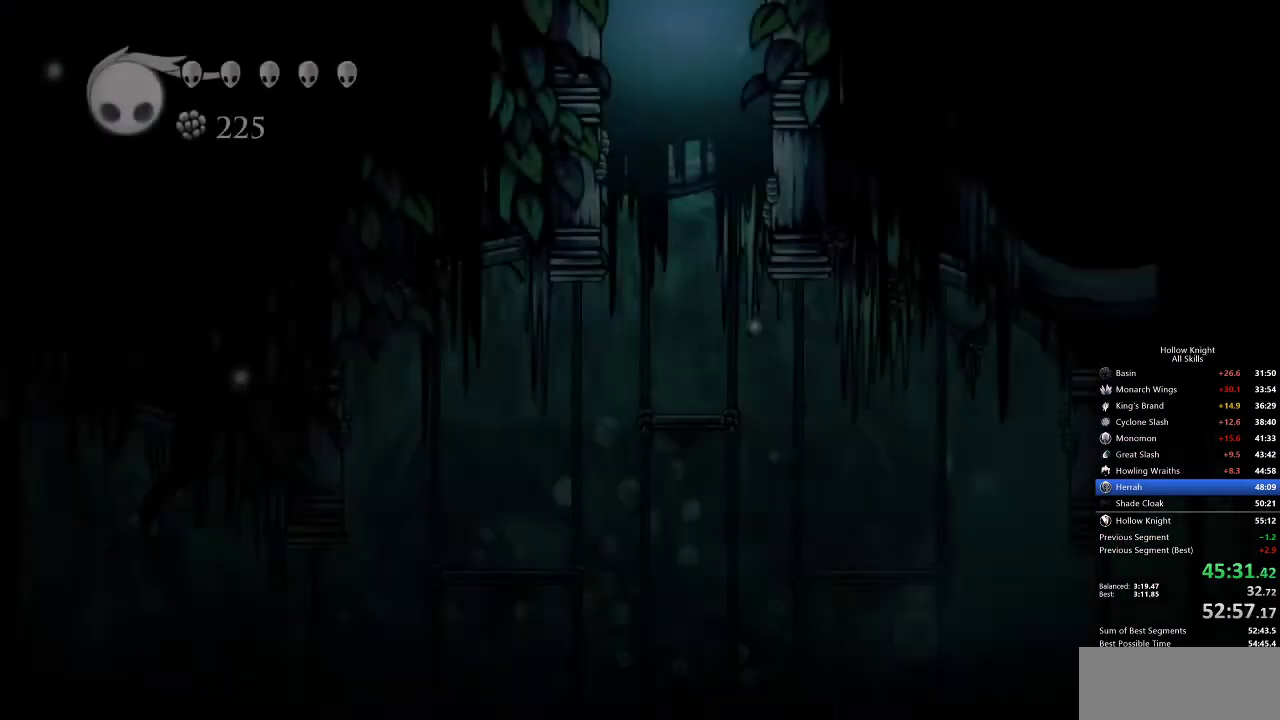
{"keys": [], "events": []}
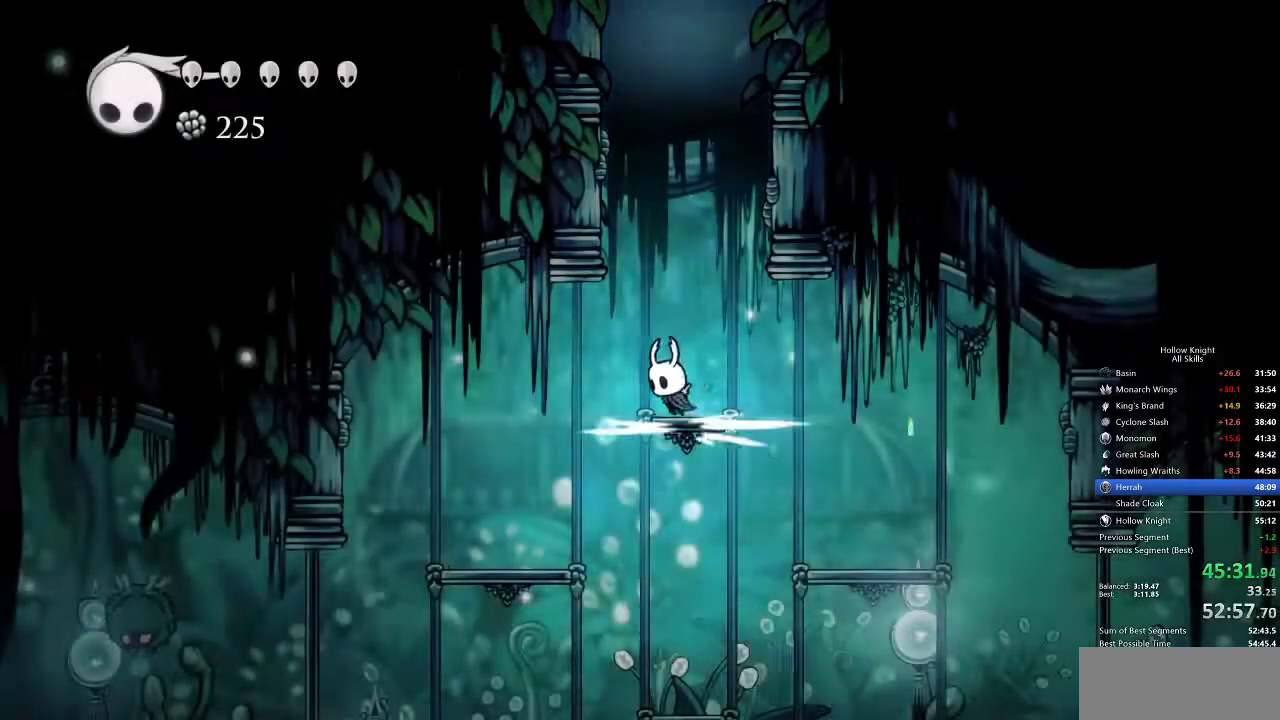
{"keys": [], "events": [[17, "left", "down"], [67, "dash", "down"], [217, "dash", "up"], [400, "left", "up"]]}
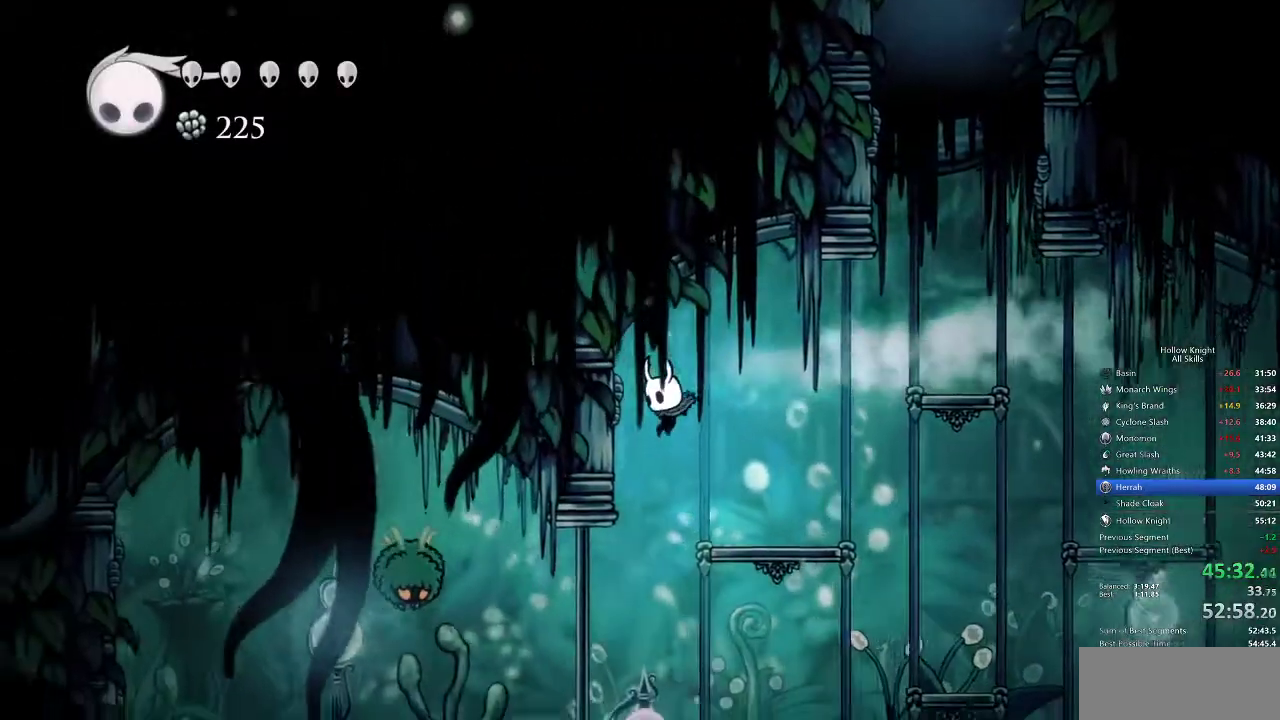
{"keys": ["dash", "left"], "events": [[133, "left", "down"], [400, "dash", "down"]]}